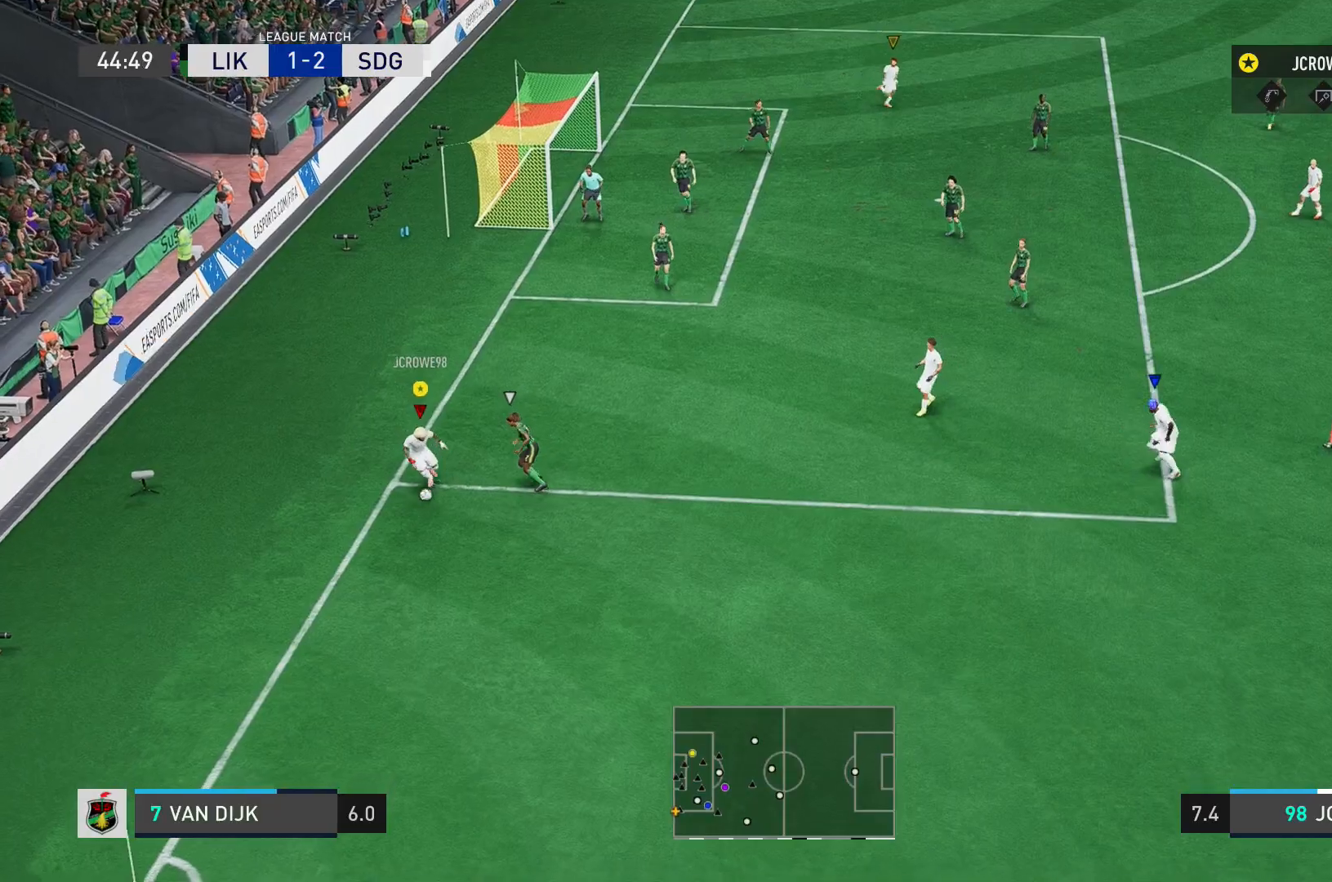
Gameplay with a controller (Xbox layout); each line is a JSON object with the inputs held at the frame after it. "events" lists button and stick changes between this image and that frame as [ms after this image, input, new state], when the widget could be followed in between. Not read: L3 R3.
{"buttons": ["R2"], "left_stick": "down-right", "right_stick": "center", "events": [[33, "left_stick", "down"], [433, "R2", "down"], [433, "left_stick", "down-right"]]}
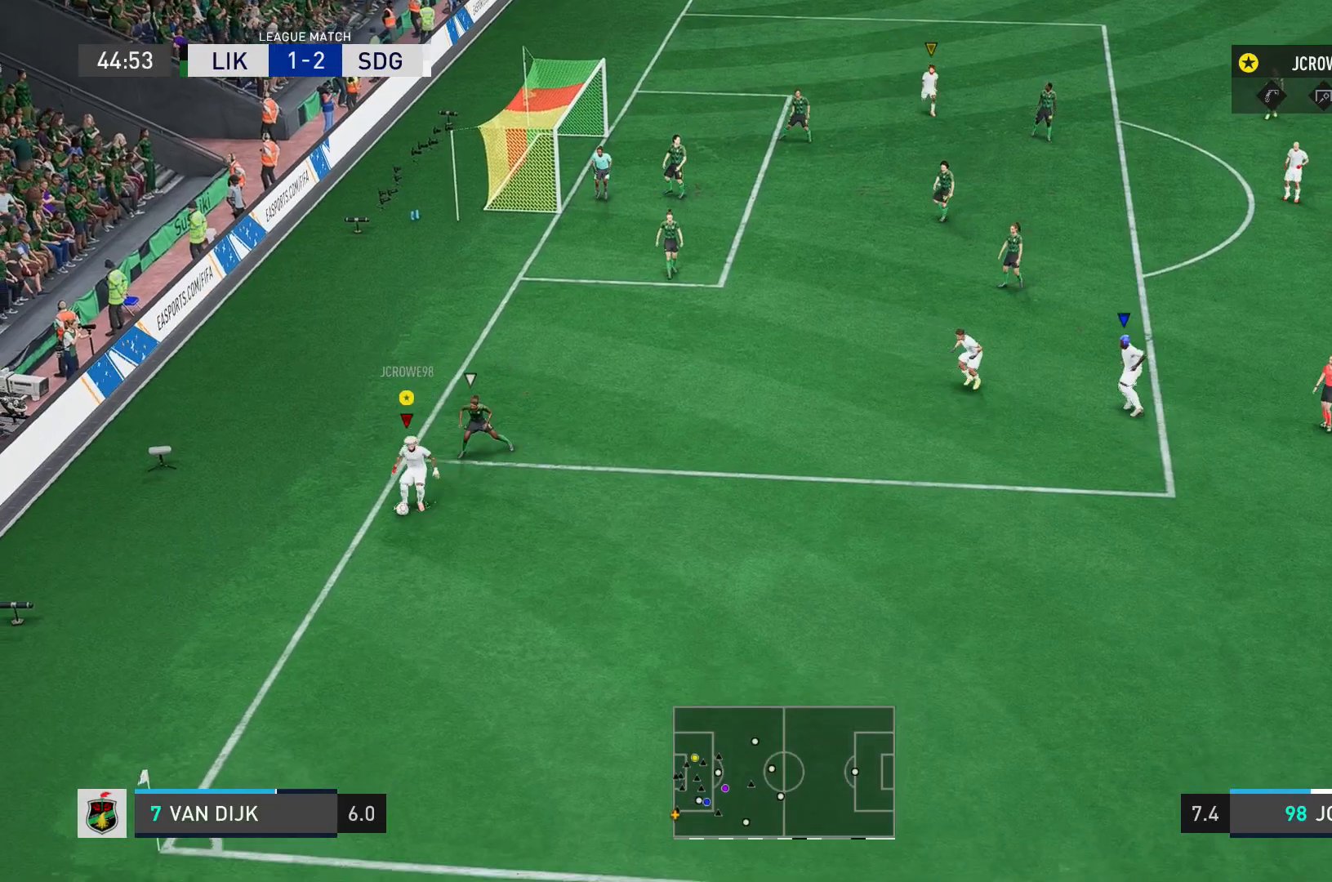
{"buttons": ["R2"], "left_stick": "right", "right_stick": "center", "events": [[133, "left_stick", "right"]]}
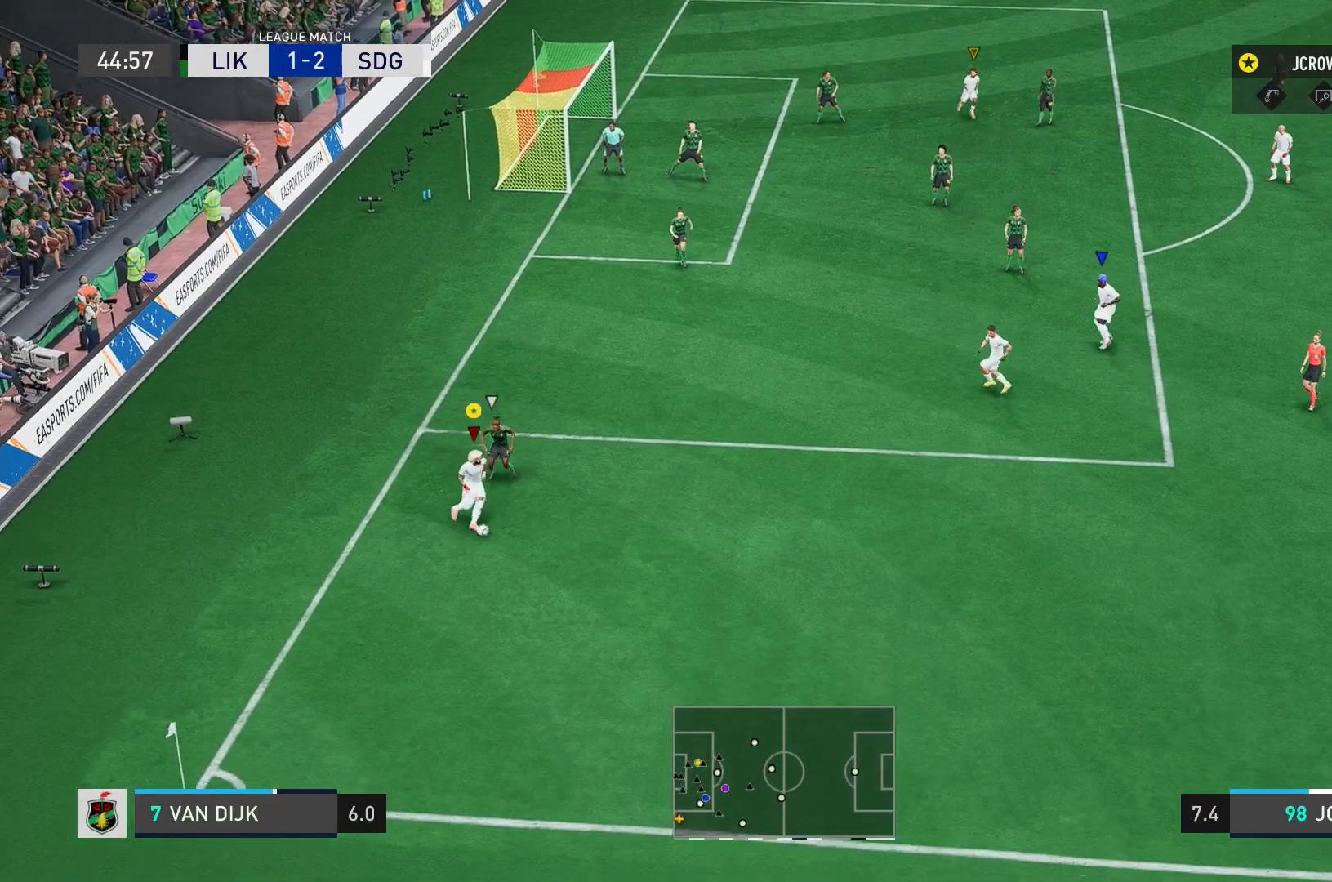
{"buttons": ["R2"], "left_stick": "up-right", "right_stick": "center", "events": [[500, "left_stick", "up-right"]]}
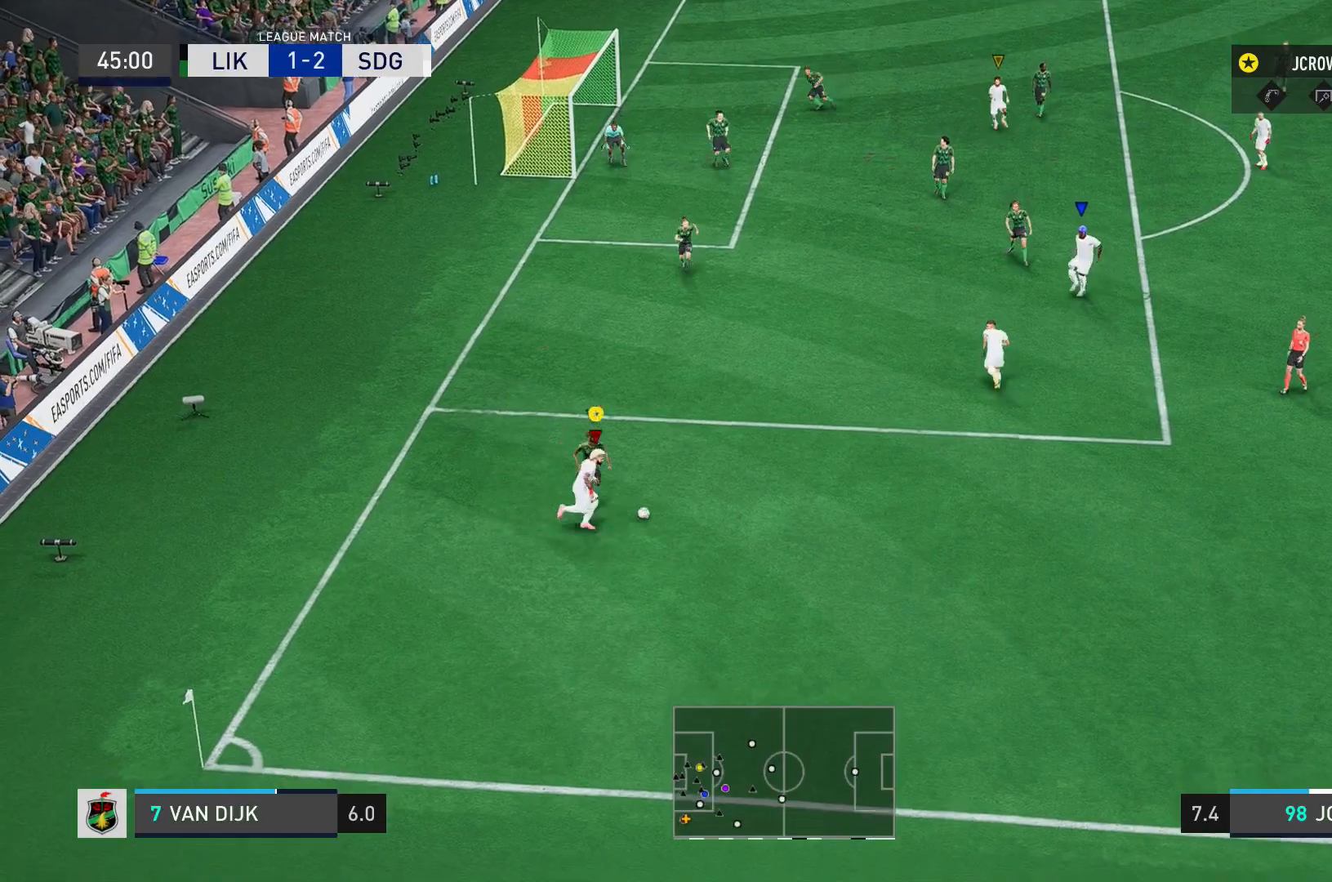
{"buttons": ["R2"], "left_stick": "up-right", "right_stick": "center", "events": [[267, "left_stick", "right"], [467, "left_stick", "up-right"]]}
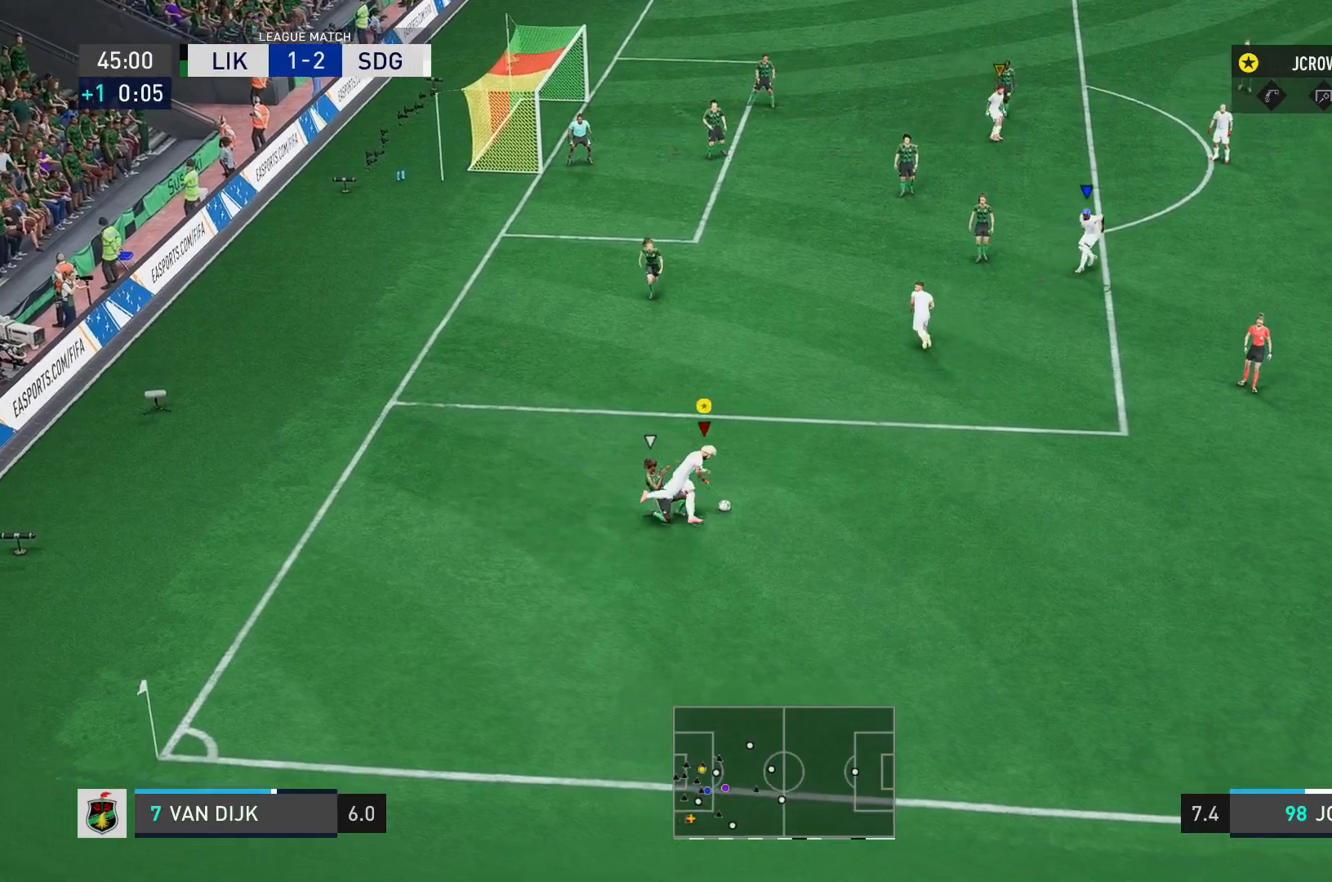
{"buttons": ["R2"], "left_stick": "up", "right_stick": "center", "events": [[467, "left_stick", "up"]]}
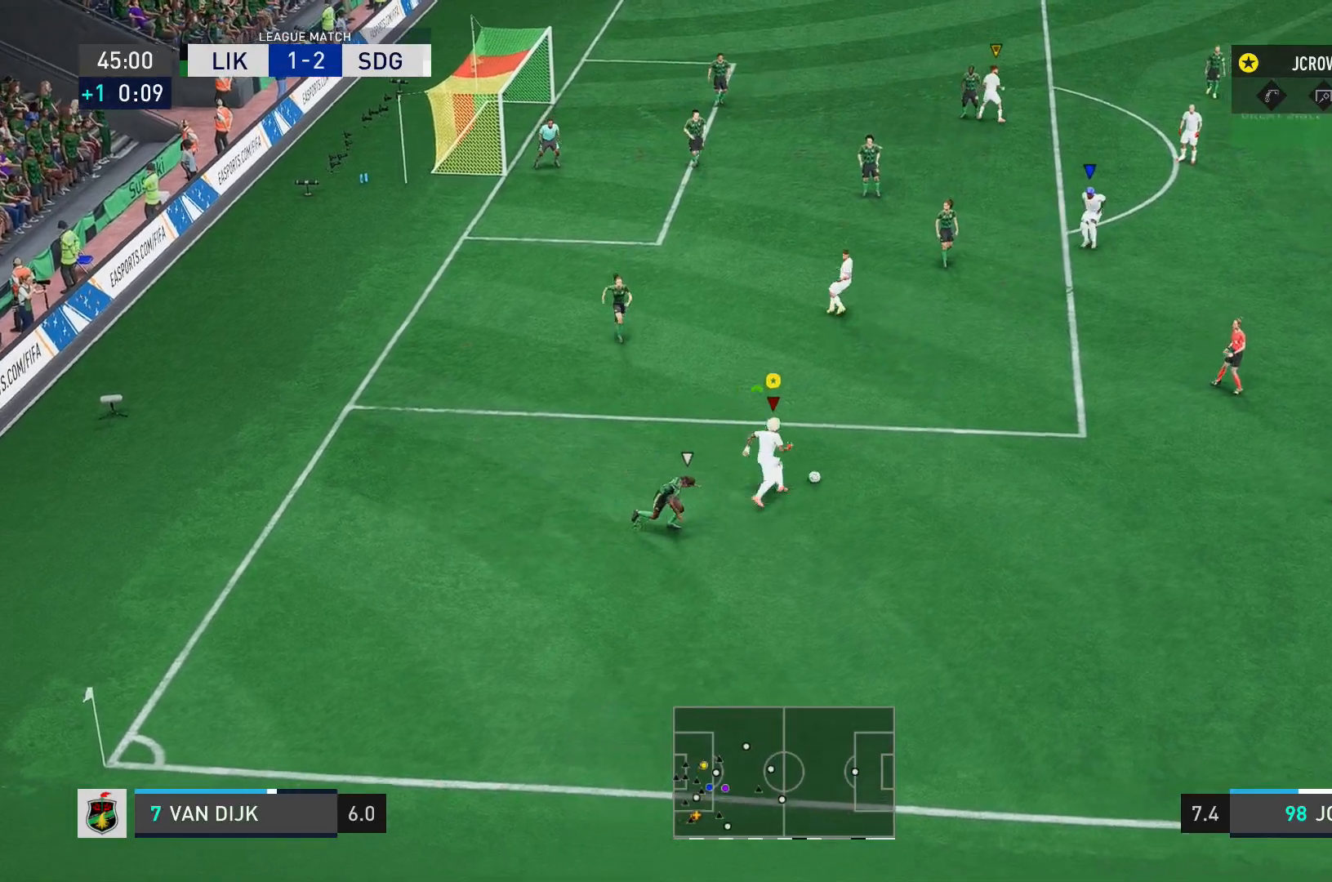
{"buttons": ["R2"], "left_stick": "left", "right_stick": "center", "events": [[100, "left_stick", "left"]]}
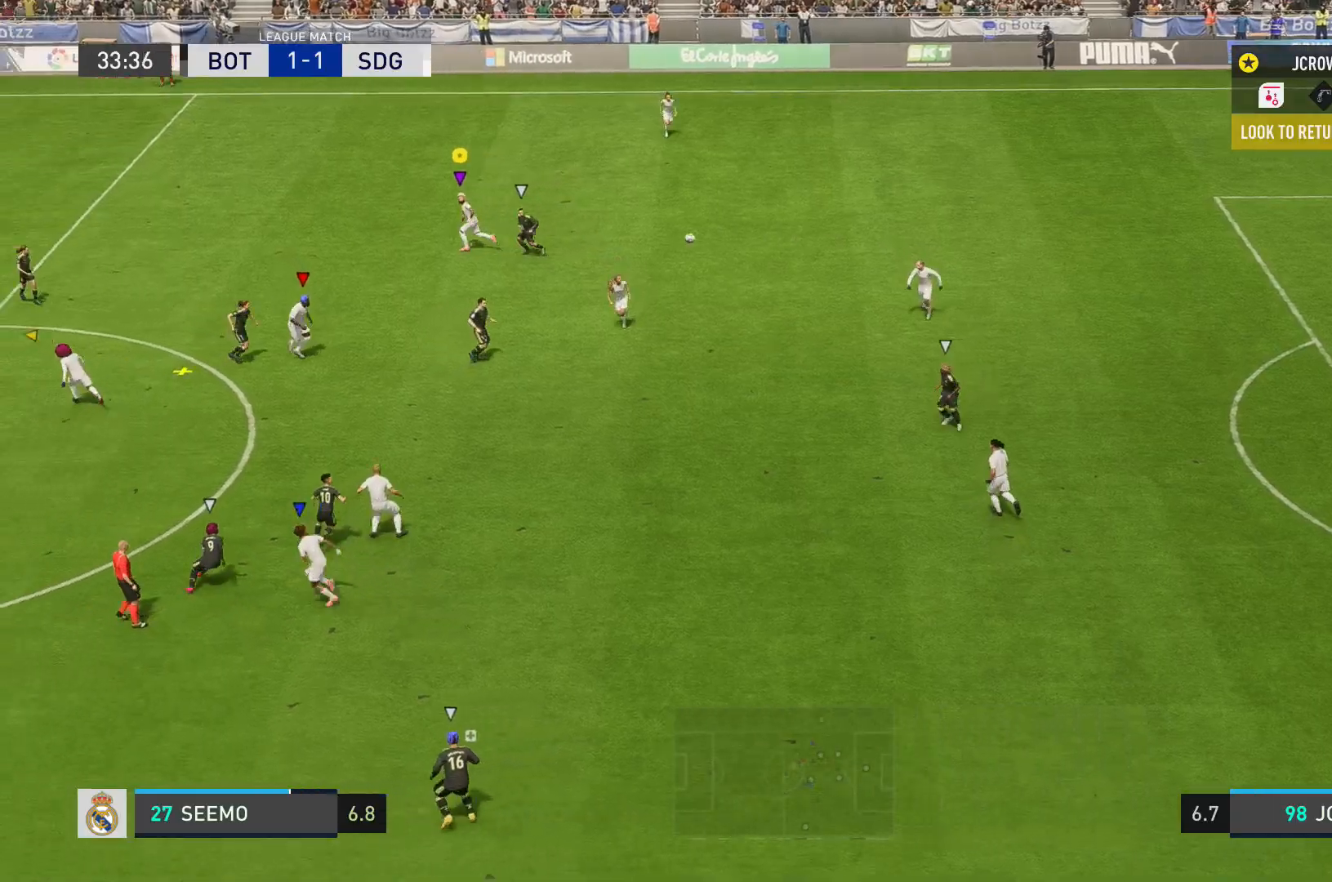
{"buttons": ["R2"], "left_stick": "left", "right_stick": "center", "events": []}
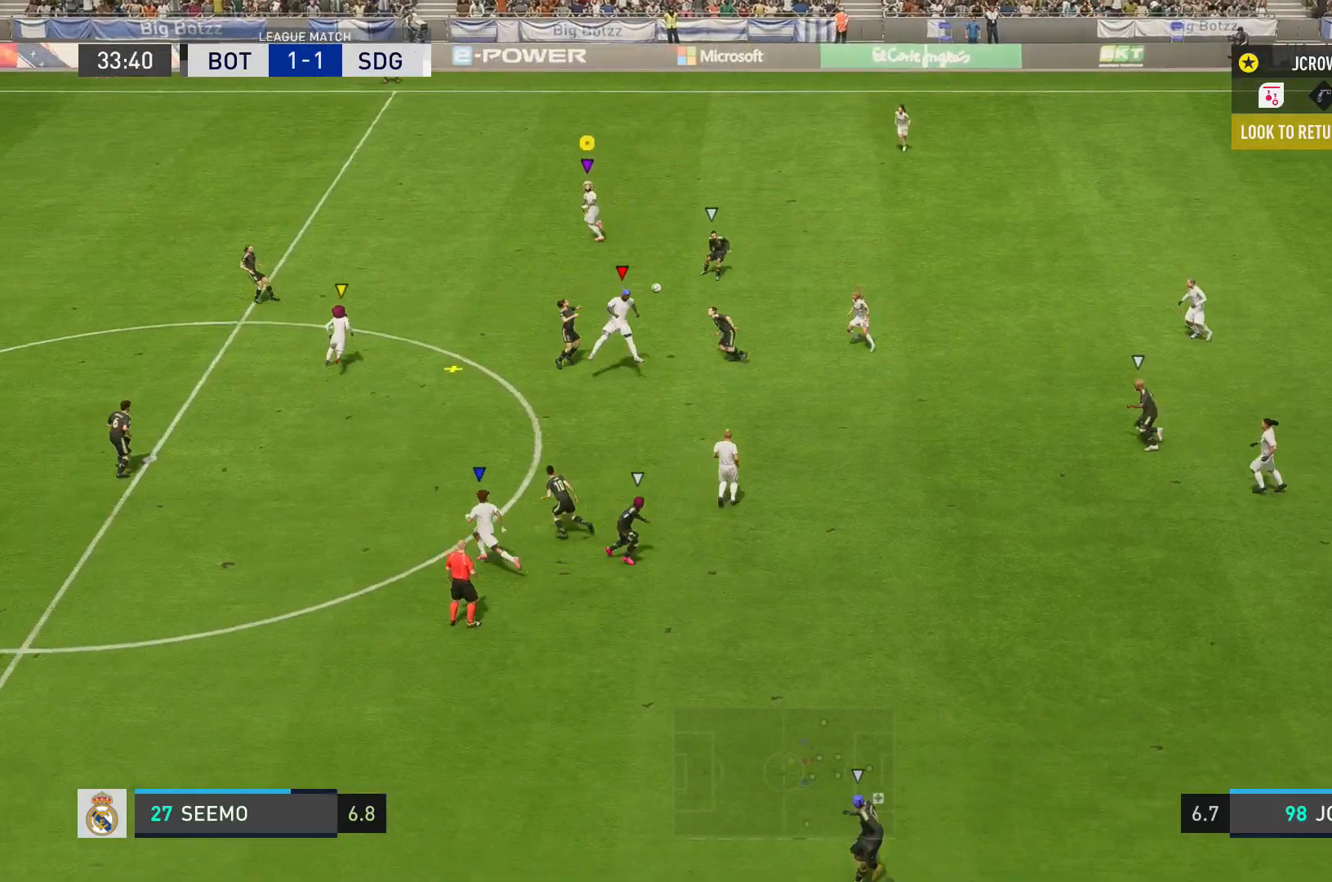
{"buttons": ["R2"], "left_stick": "left", "right_stick": "center", "events": []}
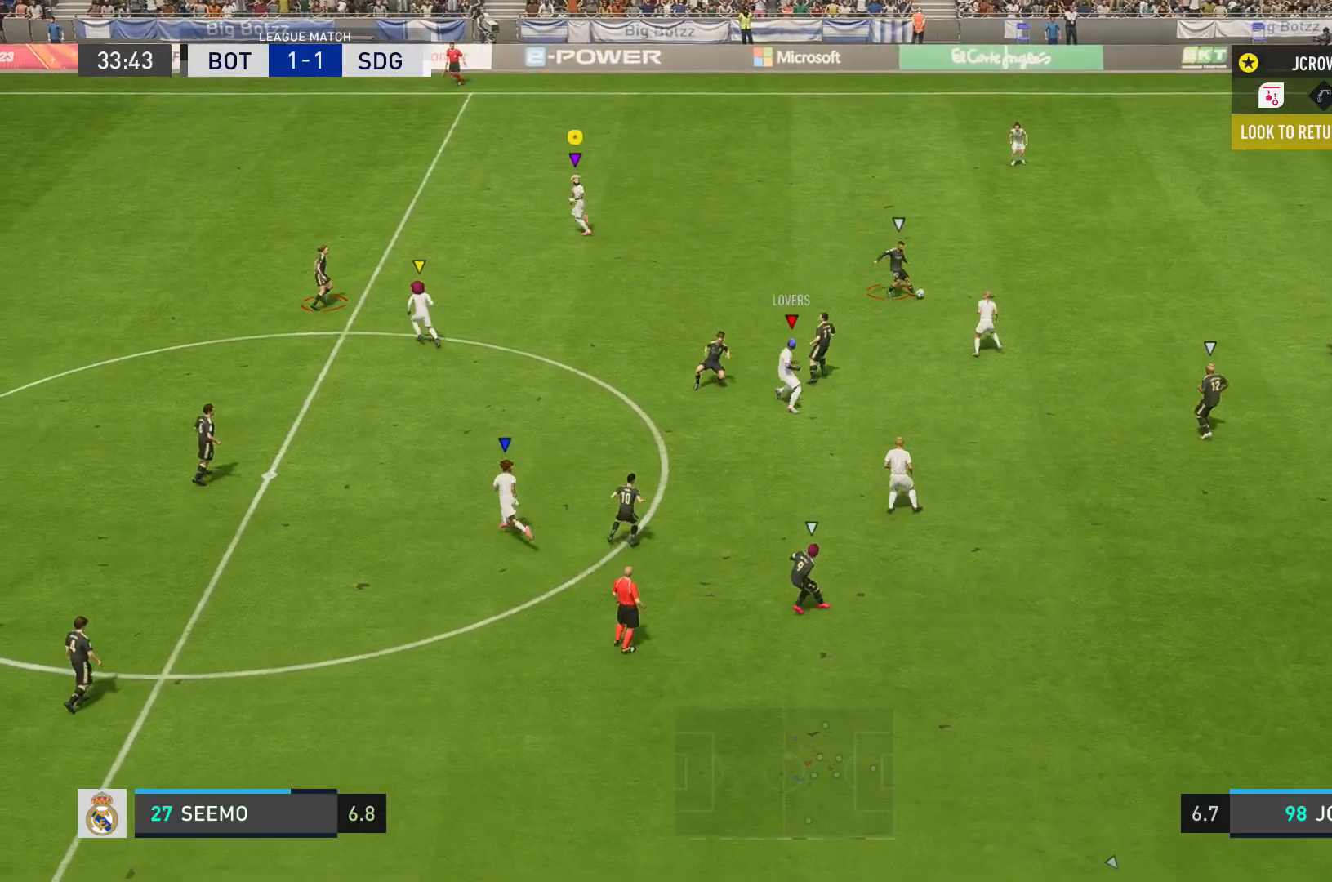
{"buttons": ["R2"], "left_stick": "up-right", "right_stick": "center", "events": [[100, "left_stick", "up-left"], [133, "R2", "up"], [200, "left_stick", "up"], [333, "left_stick", "up-right"], [500, "R2", "down"]]}
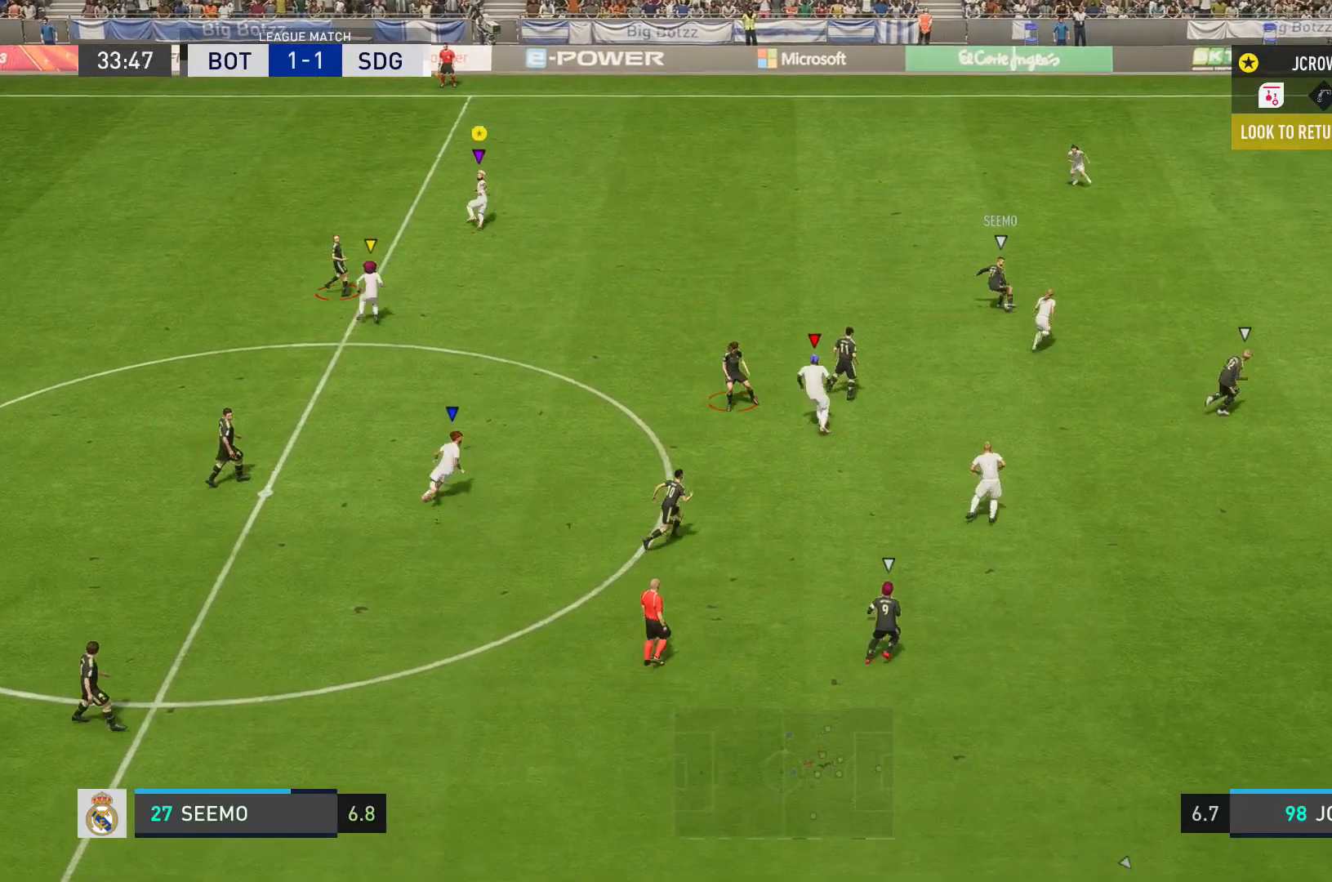
{"buttons": ["R2"], "left_stick": "right", "right_stick": "center", "events": [[33, "left_stick", "right"]]}
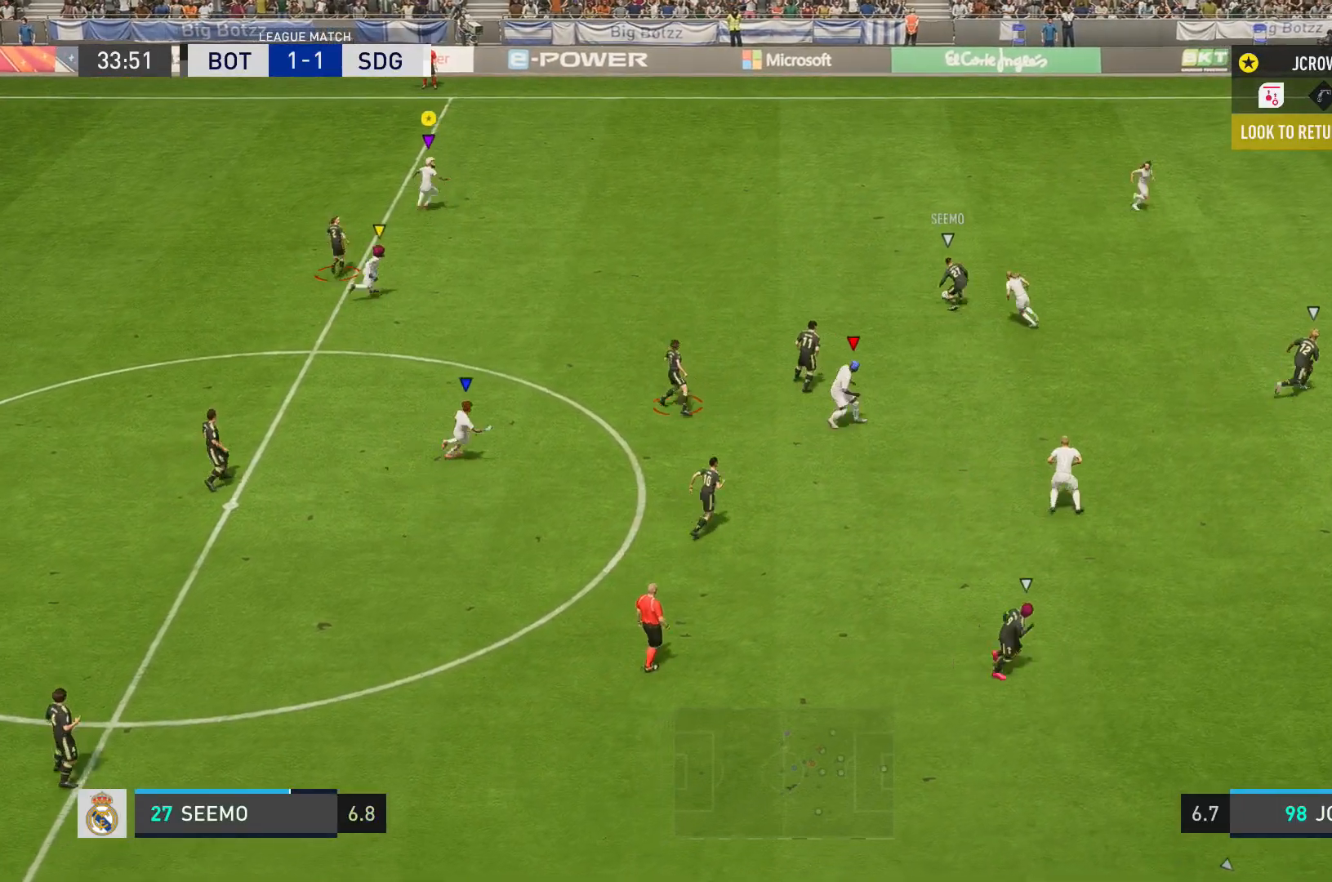
{"buttons": ["L2", "R2"], "left_stick": "right", "right_stick": "center", "events": [[501, "L2", "down"]]}
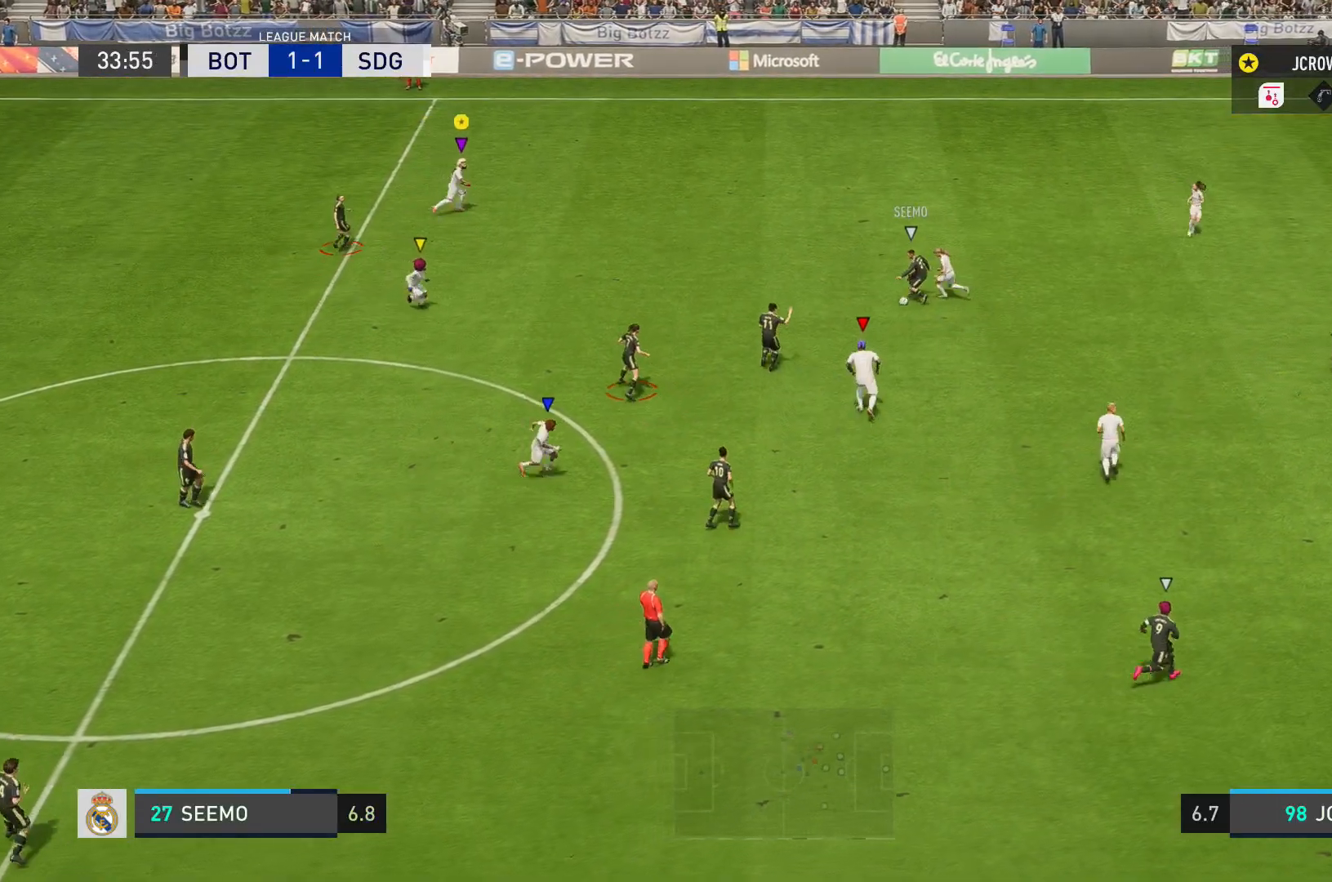
{"buttons": ["L2", "R2"], "left_stick": "right", "right_stick": "center", "events": []}
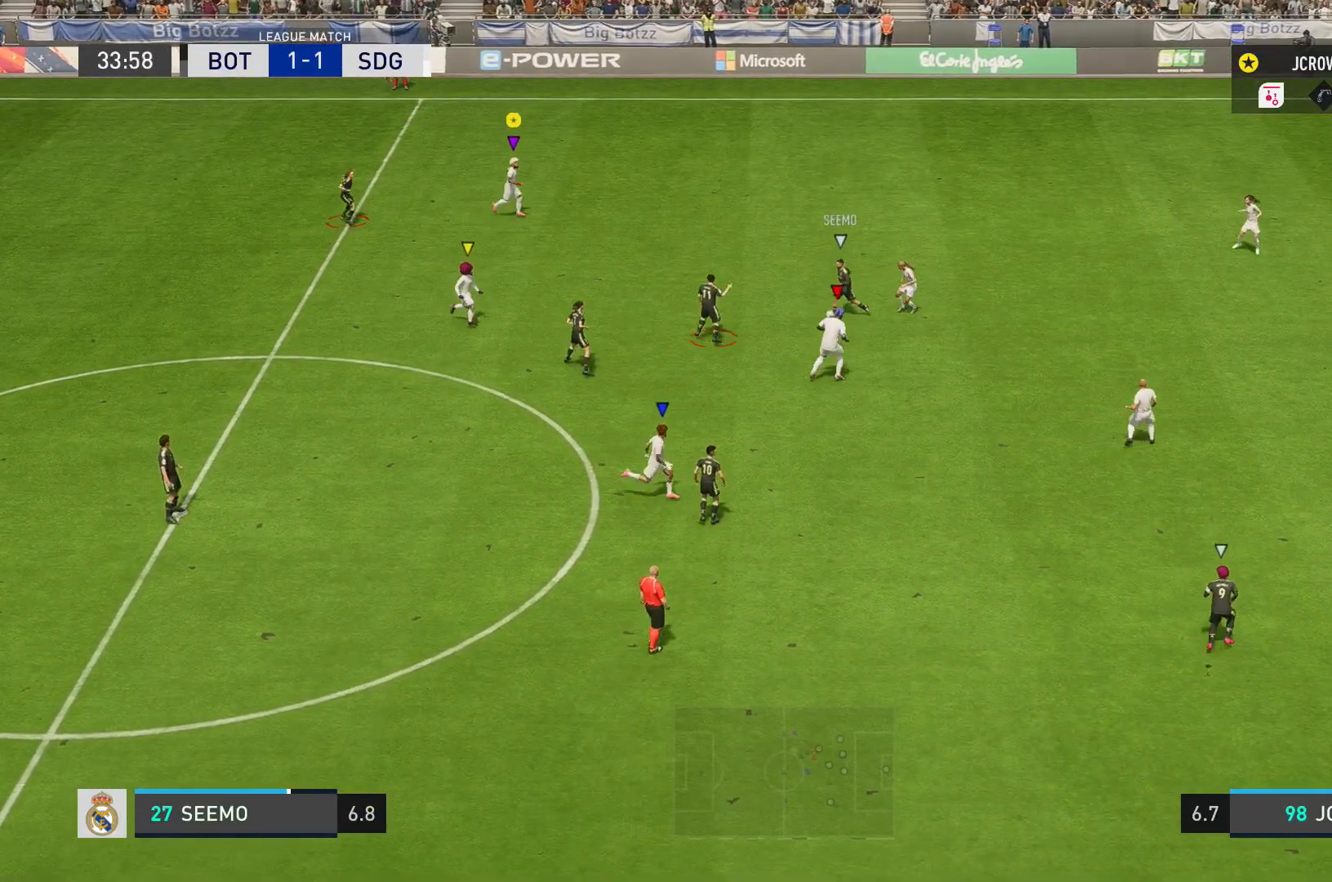
{"buttons": ["L2"], "left_stick": "down", "right_stick": "center", "events": [[133, "left_stick", "down-right"], [233, "L2", "up"], [333, "left_stick", "down"], [433, "L2", "down"], [500, "R2", "up"]]}
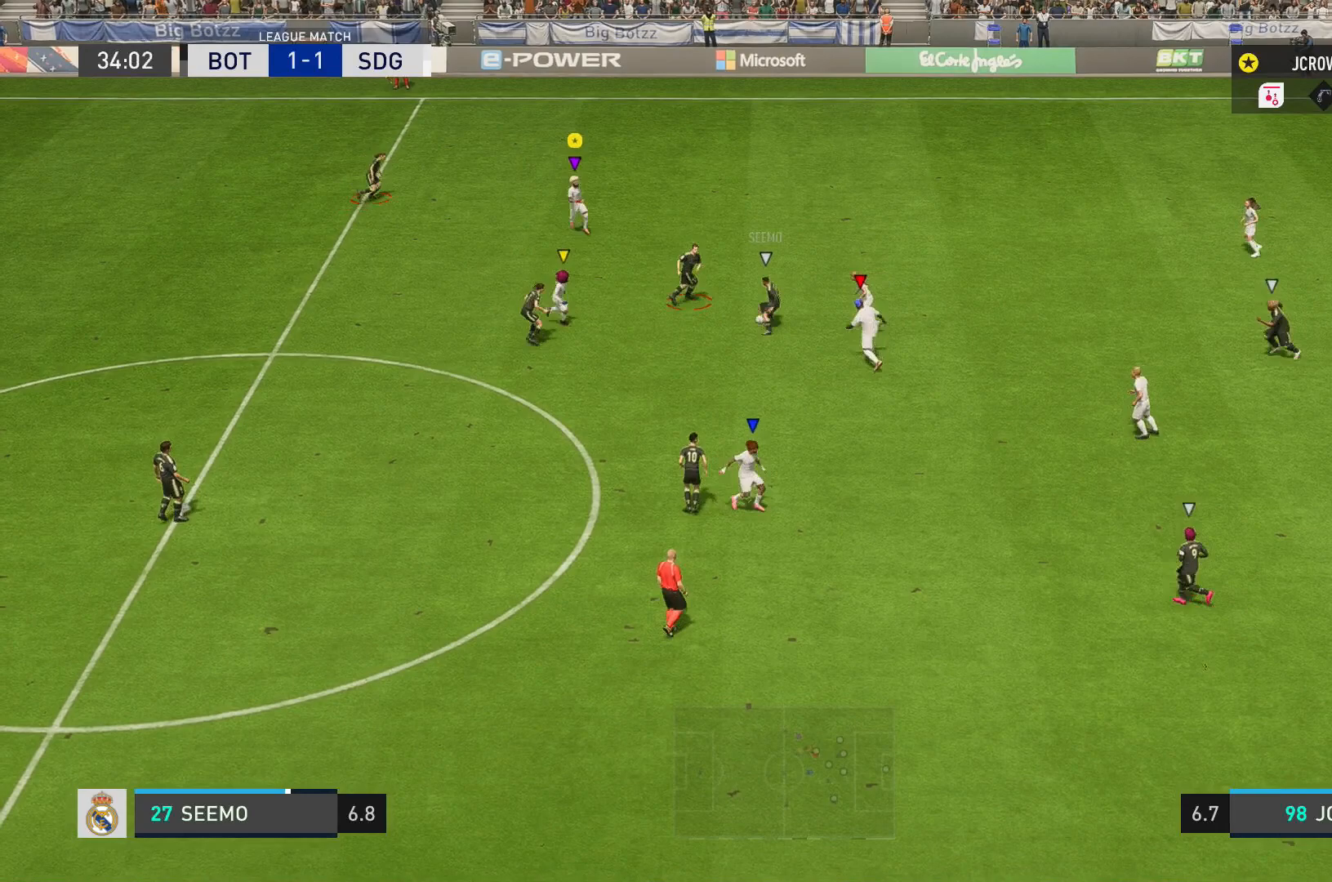
{"buttons": ["L2", "R2"], "left_stick": "up-left", "right_stick": "center", "events": [[67, "left_stick", "down-left"], [234, "left_stick", "left"], [300, "R2", "down"], [400, "left_stick", "up-left"]]}
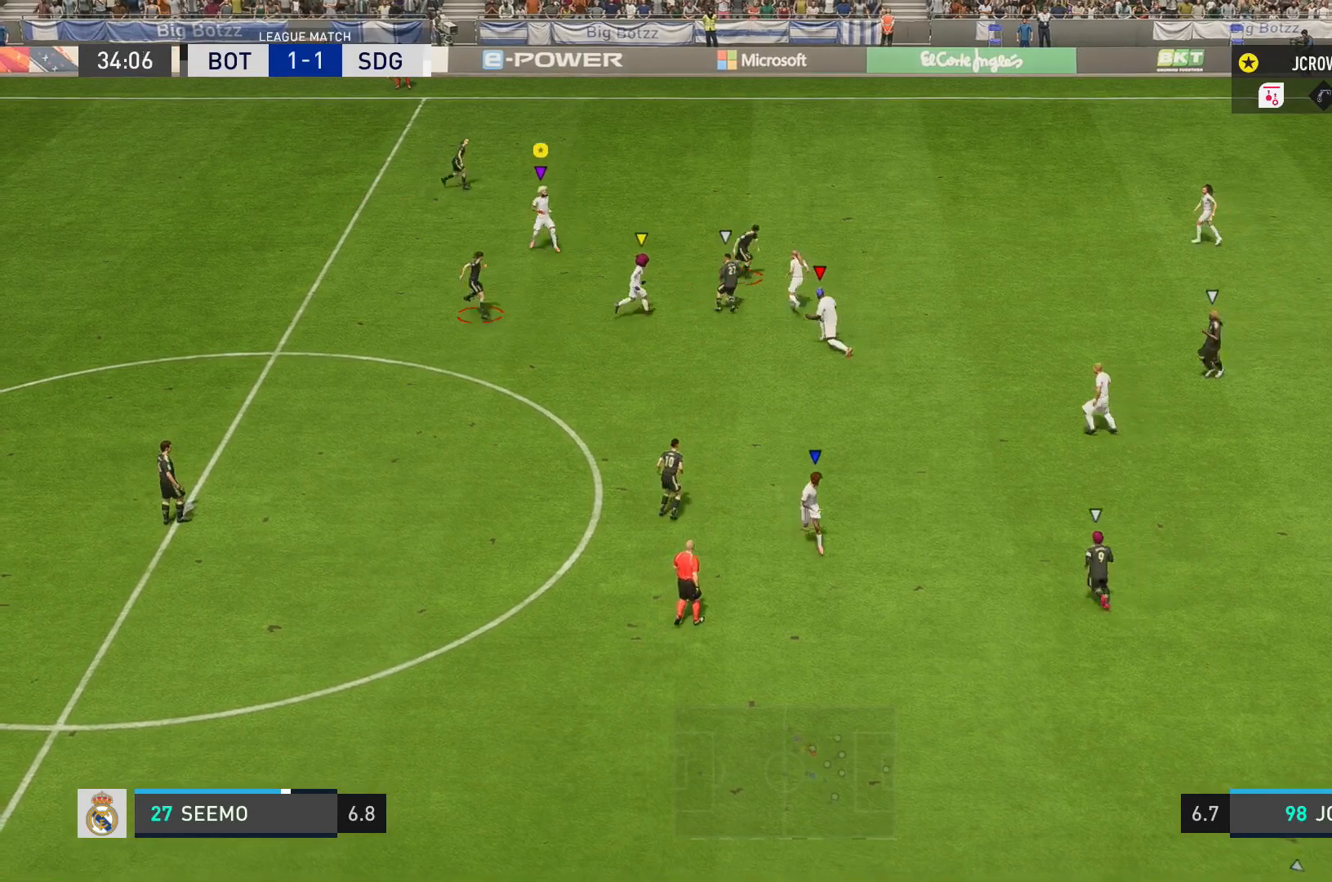
{"buttons": ["L2", "R2"], "left_stick": "up-right", "right_stick": "center", "events": [[134, "left_stick", "up-right"]]}
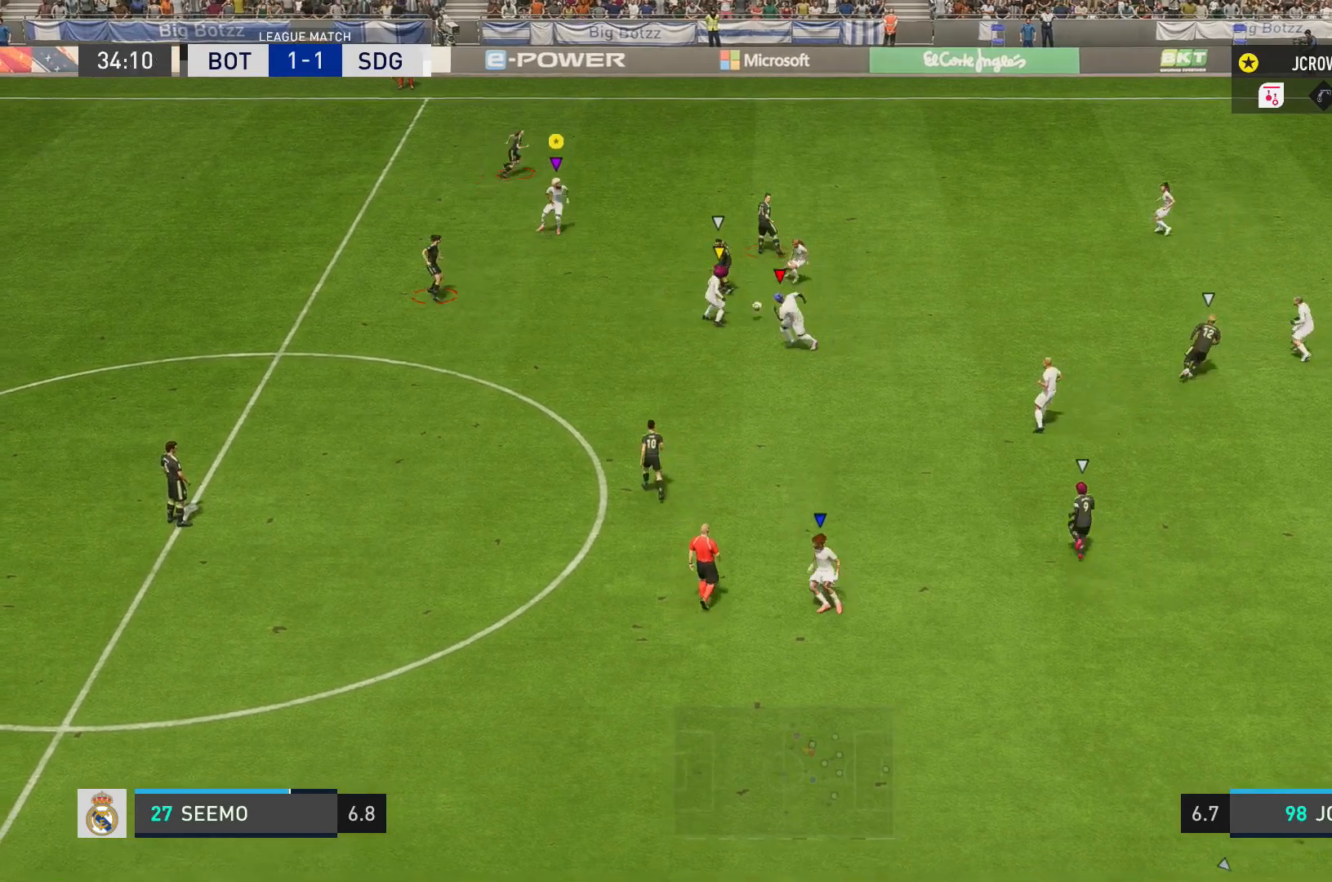
{"buttons": [], "left_stick": "left", "right_stick": "center", "events": [[100, "left_stick", "up-left"], [234, "left_stick", "left"], [334, "R2", "up"], [367, "L2", "up"]]}
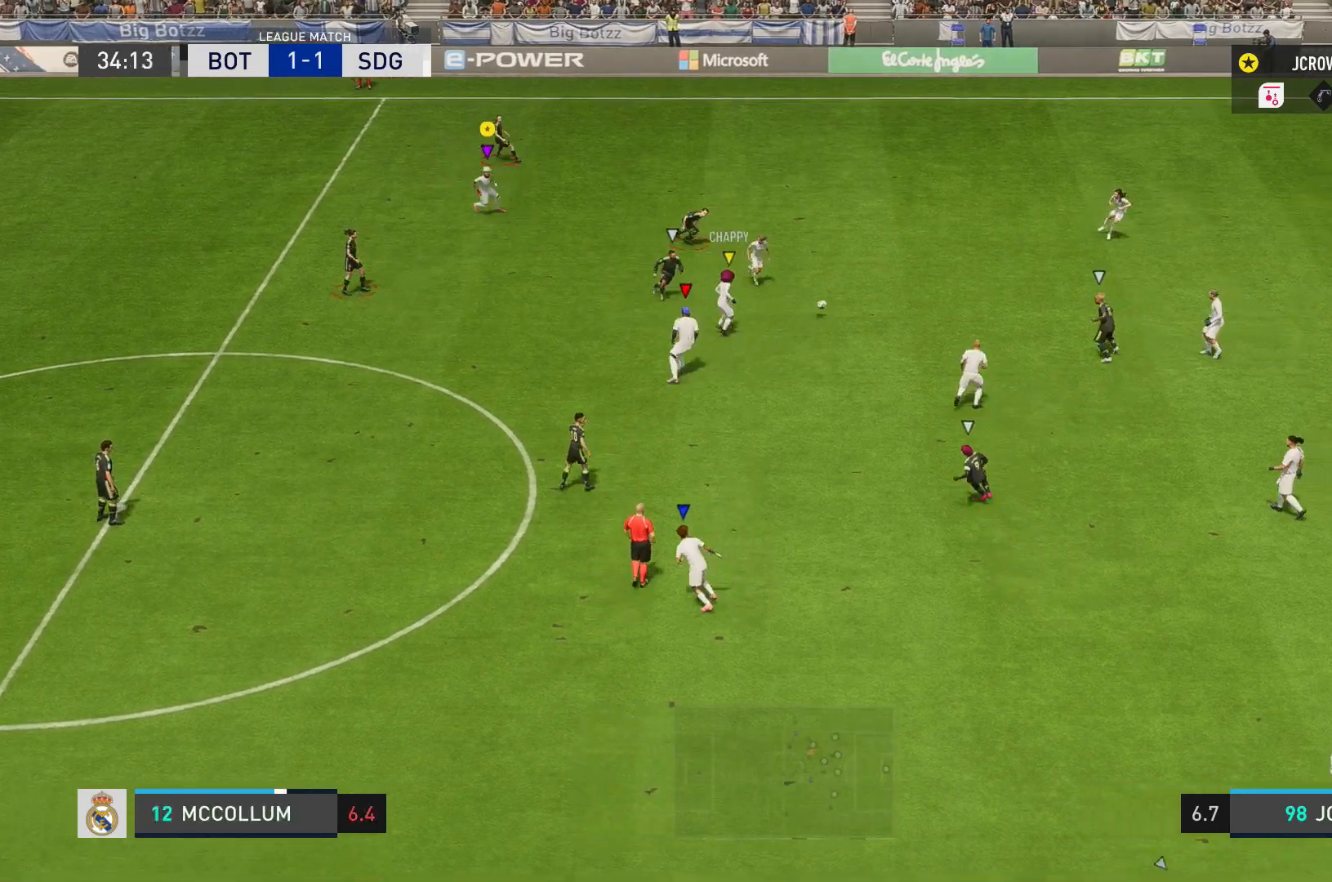
{"buttons": [], "left_stick": "right", "right_stick": "center", "events": [[267, "left_stick", "down"], [401, "left_stick", "down-right"], [501, "left_stick", "right"]]}
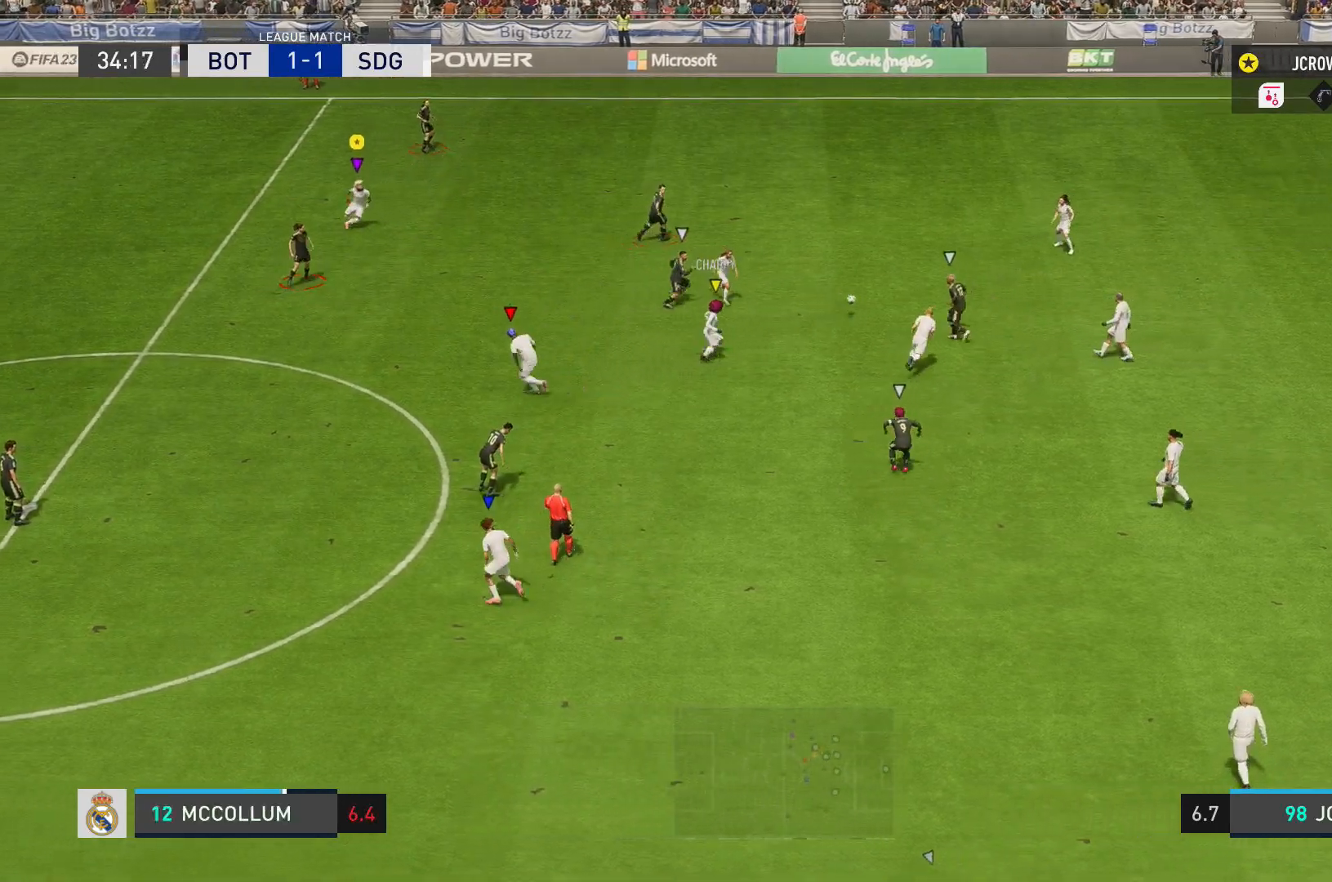
{"buttons": ["R2"], "left_stick": "right", "right_stick": "center", "events": [[200, "R2", "down"]]}
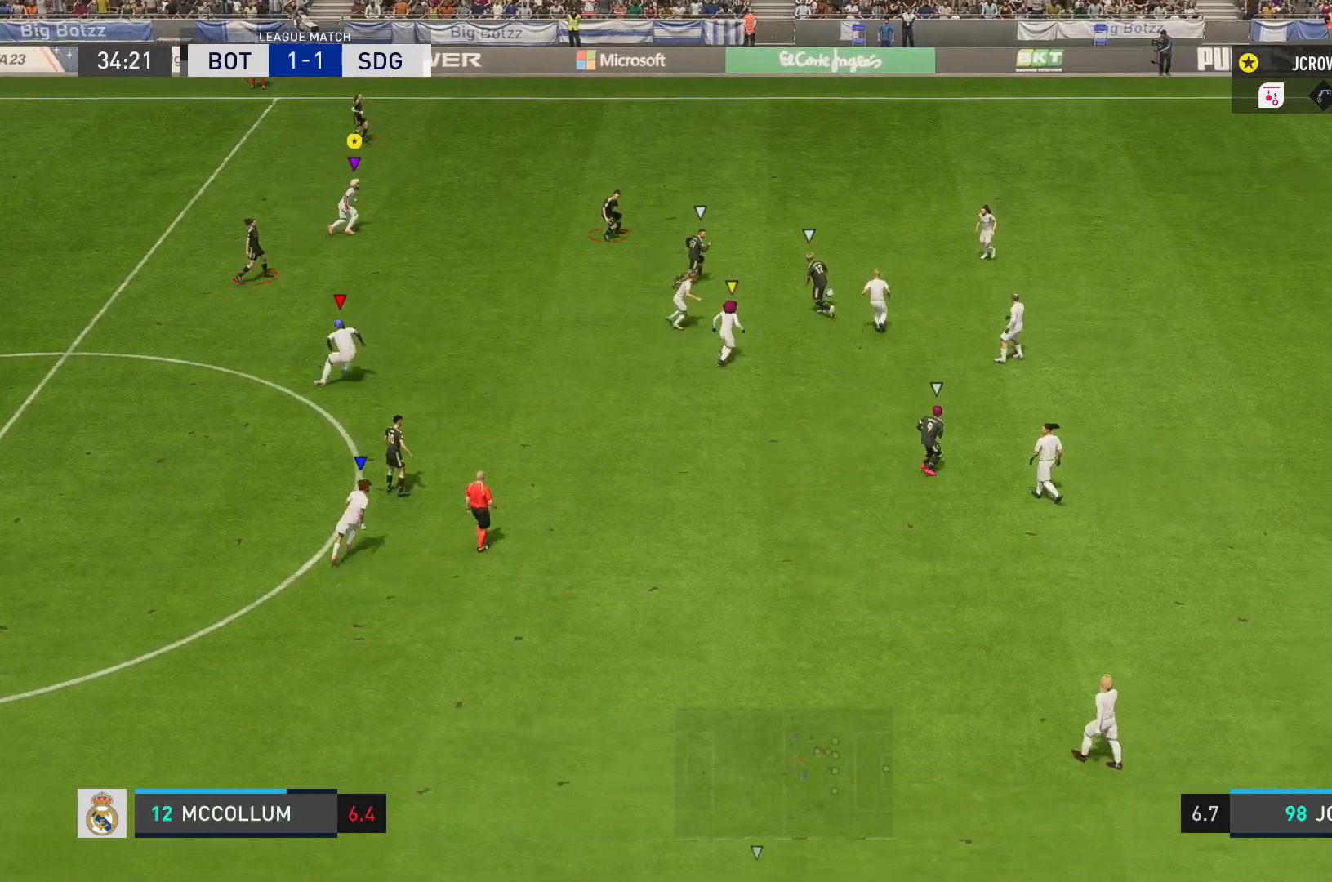
{"buttons": [], "left_stick": "up-right", "right_stick": "center", "events": [[434, "R2", "up"], [467, "left_stick", "up-right"]]}
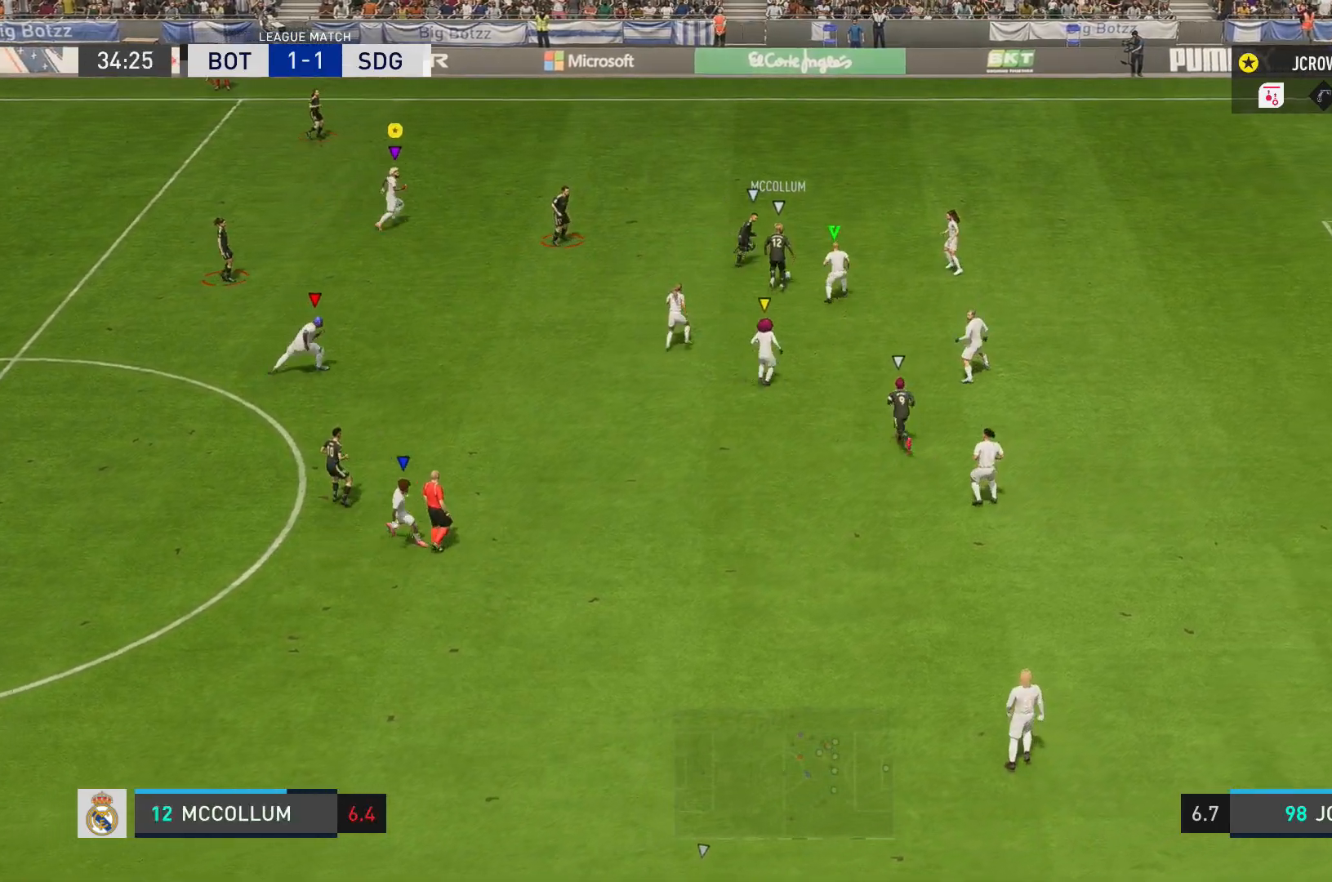
{"buttons": [], "left_stick": "down", "right_stick": "center", "events": [[200, "left_stick", "up"], [300, "left_stick", "center"], [500, "left_stick", "down"]]}